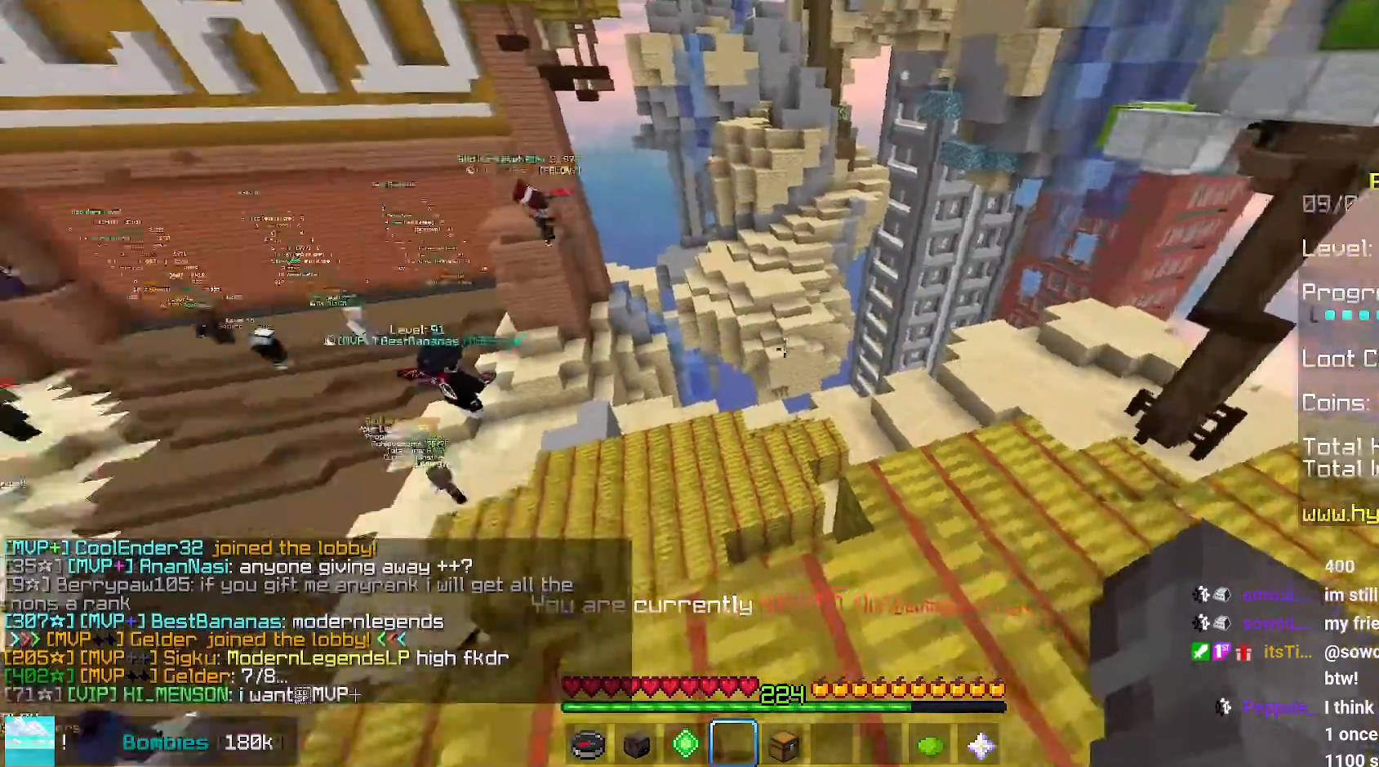
Gameplay with keyboard and mouse; each line is a JSON object with the keys and mouse buttons held at the frame after it. "events" lists presses ("down") and releases ("up") of "down", "left", "right", "space", "up", "mouse_left" and "mouse_right" between this image and that frame as [ms after this image, input, new state], when the widget could be followed in between. "mouse_left", "mouse_right" = the "left", "right" buttons of the "mouse" list. No other keys are recorded. Fast repeated clicks can show as one long hold. Mouse movement is not recorded.
{"keys": ["up"], "mouse": [], "events": [[134, "up", "down"]]}
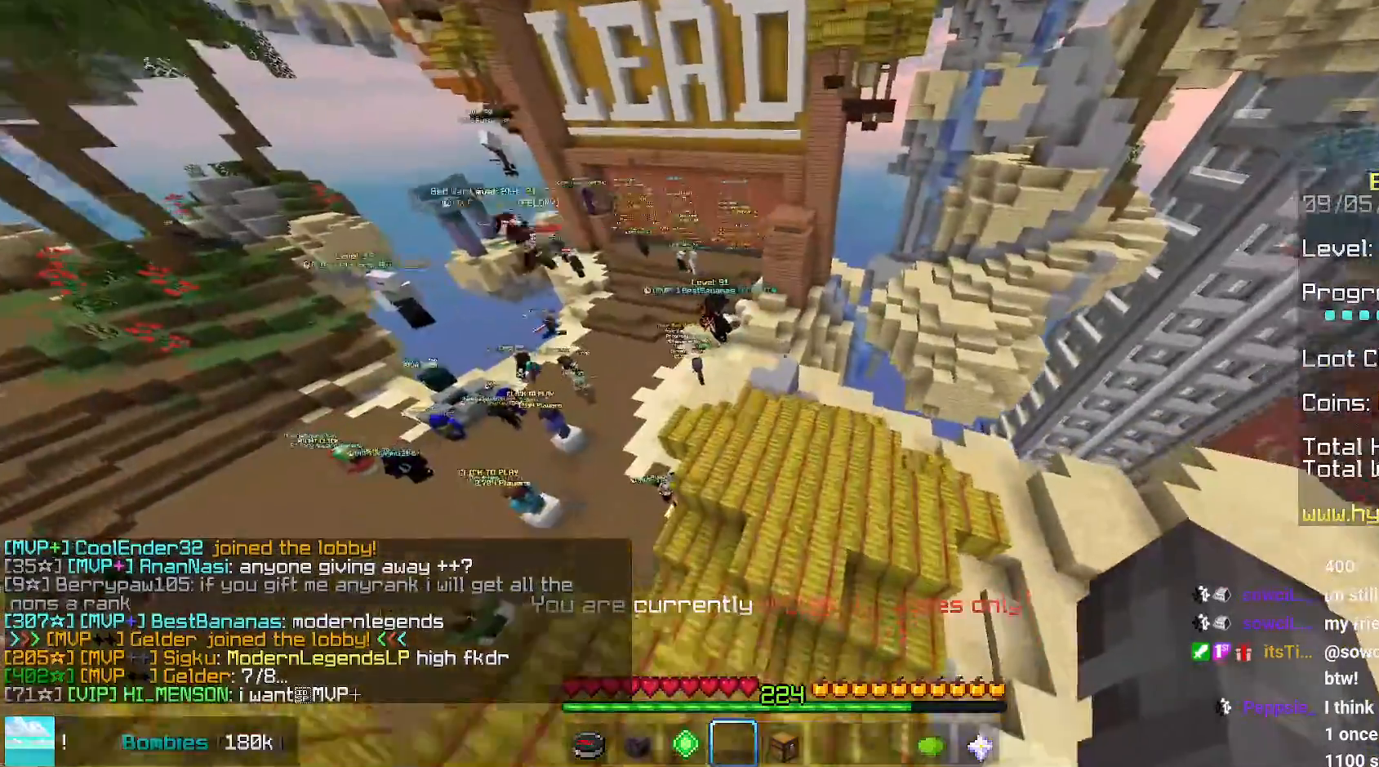
{"keys": ["up"], "mouse": [], "events": []}
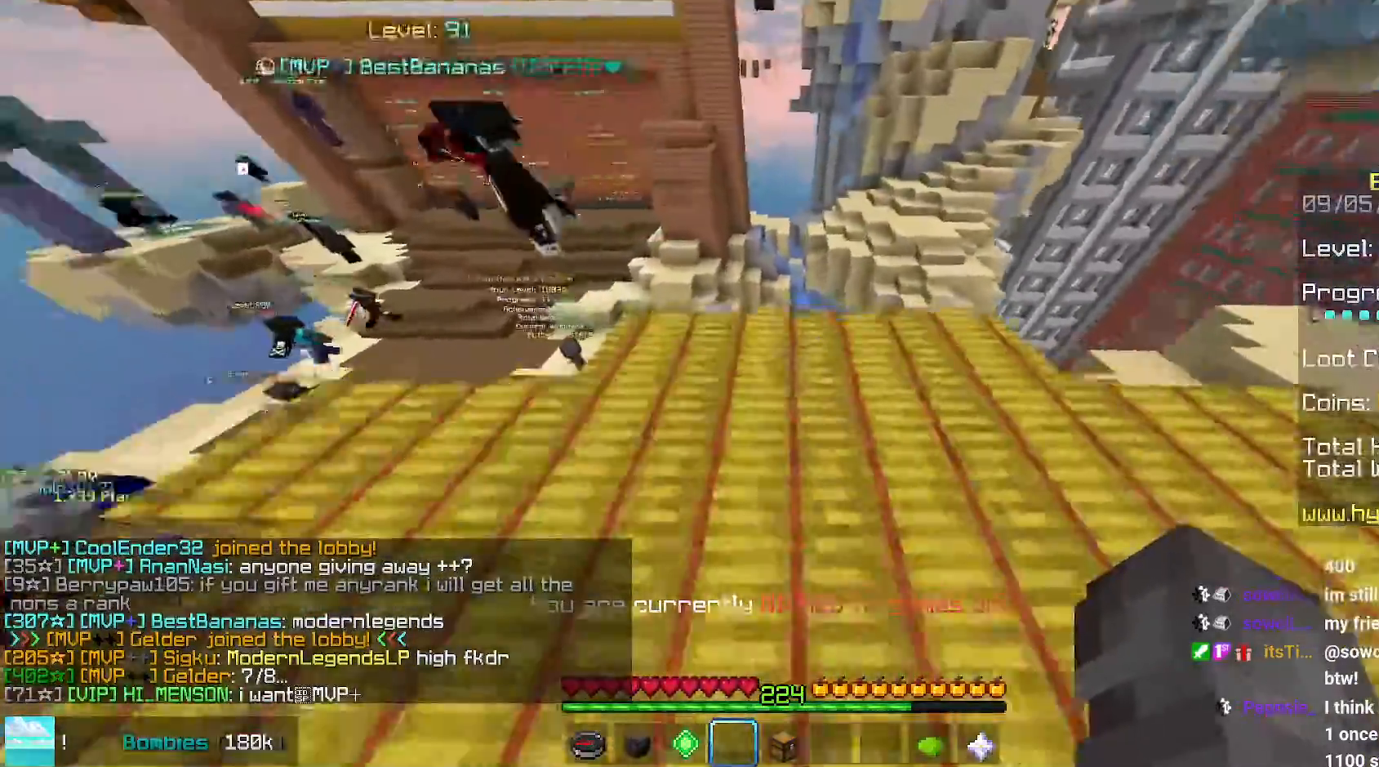
{"keys": ["space", "up"], "mouse": [], "events": [[134, "space", "down"], [217, "space", "up"], [300, "space", "down"]]}
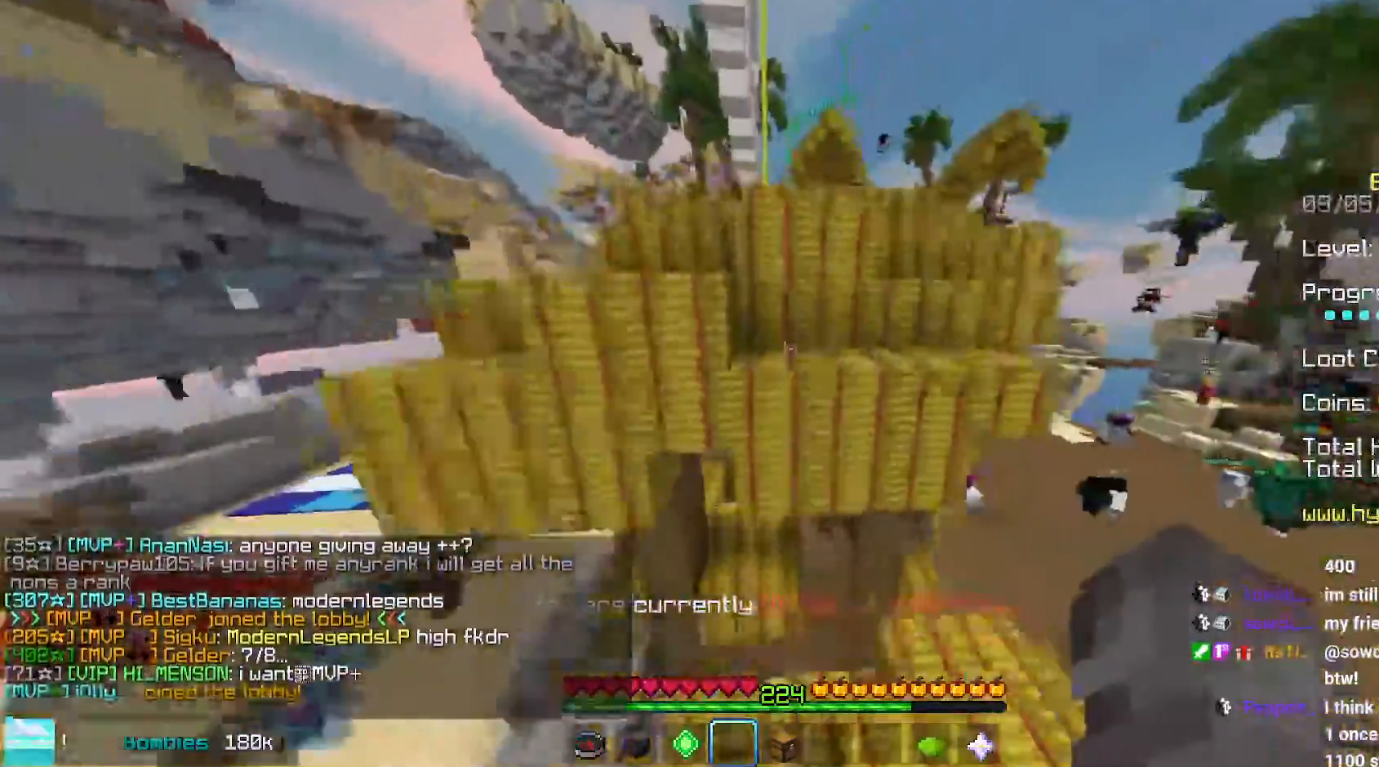
{"keys": ["space", "up"], "mouse": [], "events": []}
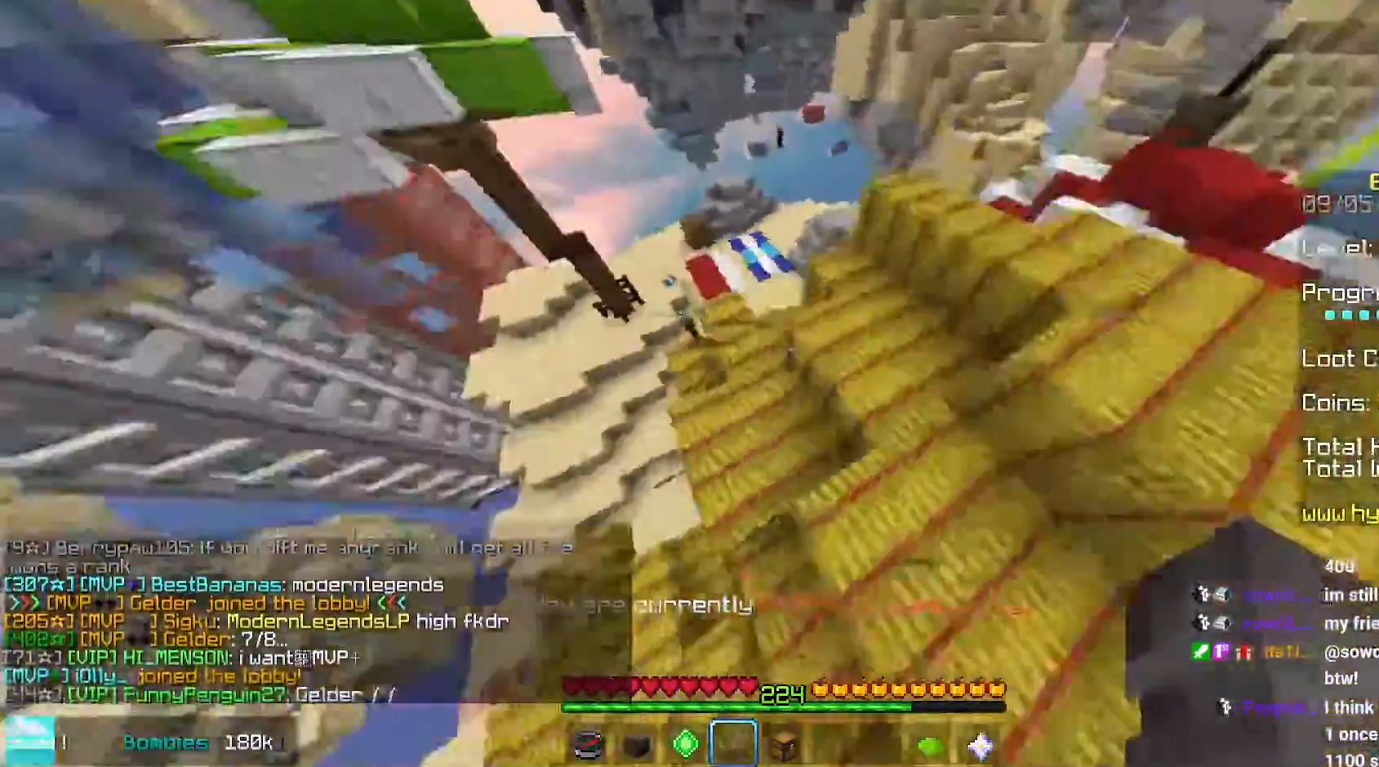
{"keys": [], "mouse": [], "events": [[84, "up", "up"], [100, "space", "up"]]}
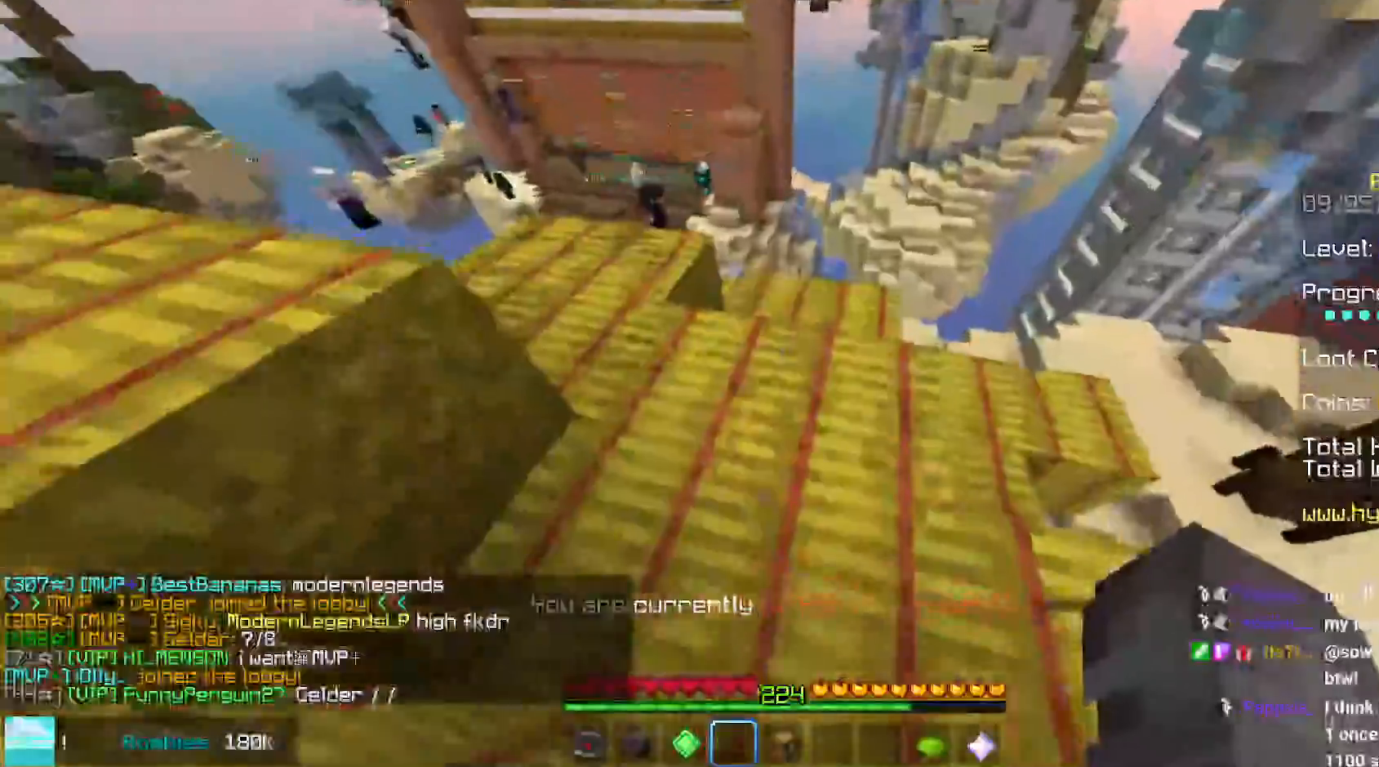
{"keys": ["up"], "mouse": [], "events": [[50, "left", "down"], [50, "up", "down"], [367, "left", "up"]]}
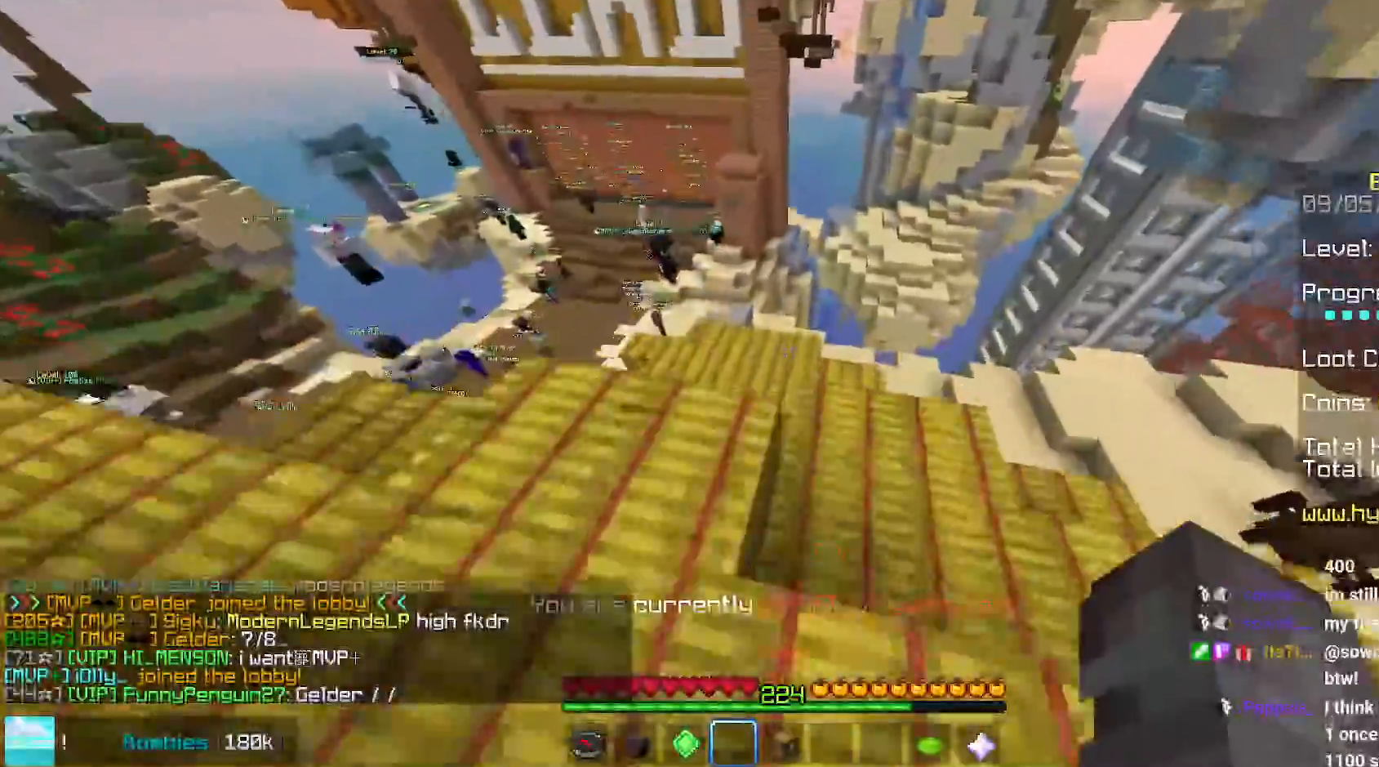
{"keys": ["left", "up"], "mouse": [], "events": [[434, "left", "down"]]}
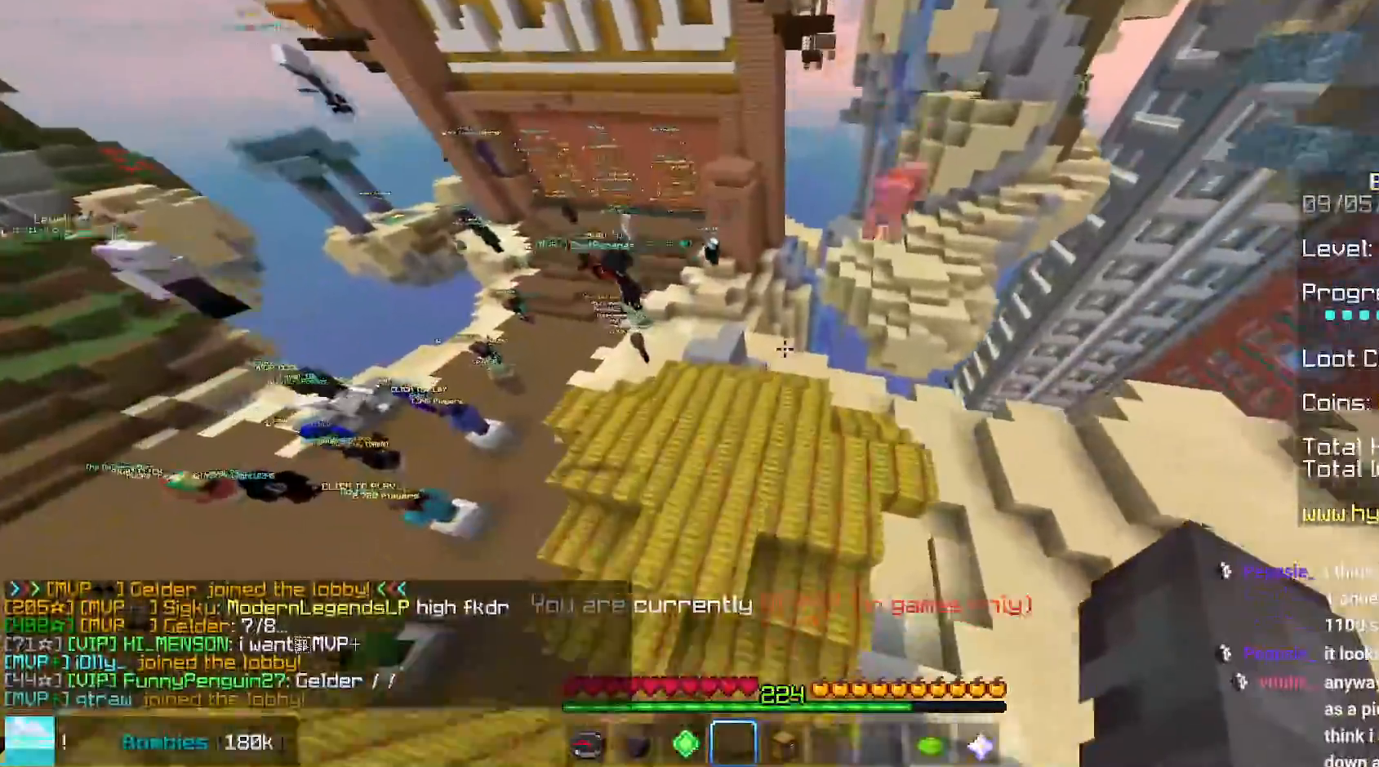
{"keys": ["up"], "mouse": [], "events": [[350, "left", "up"], [400, "space", "down"], [467, "space", "up"]]}
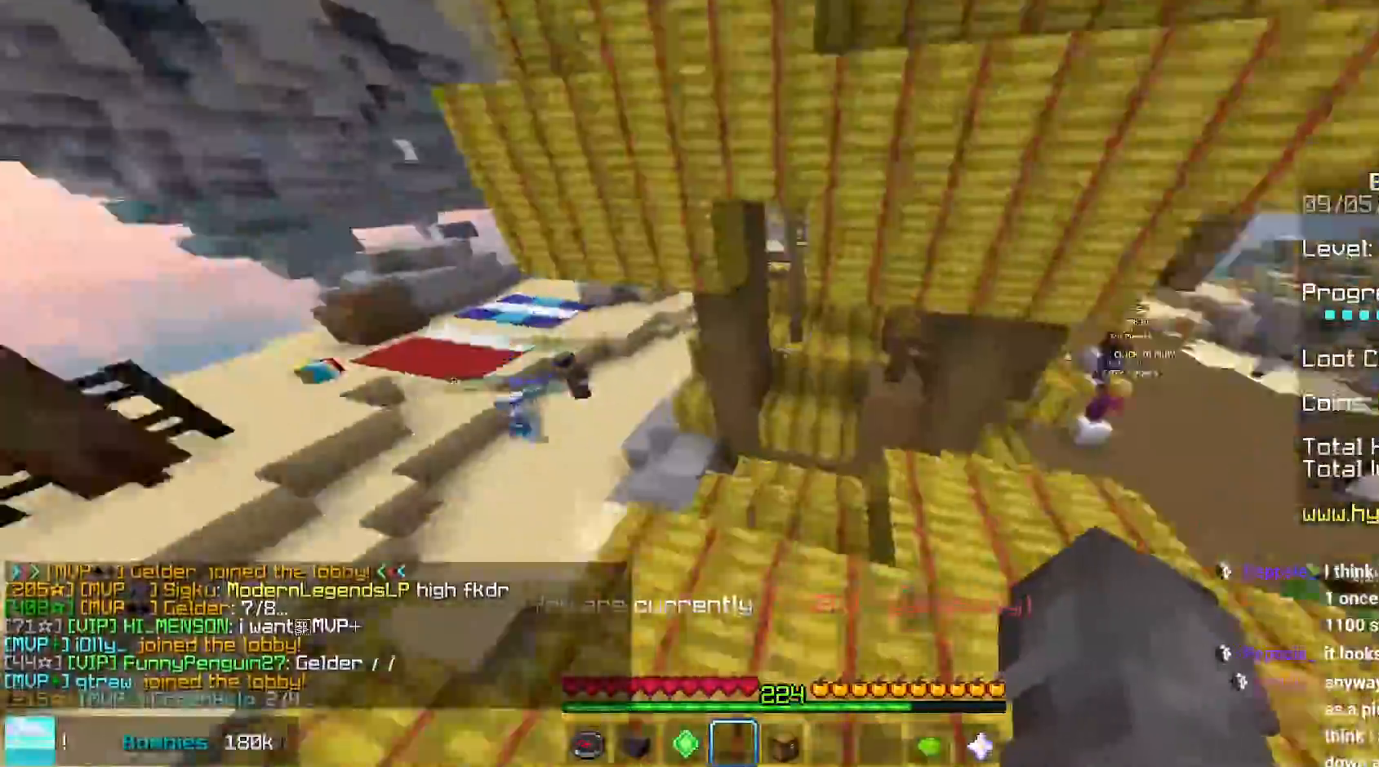
{"keys": ["right", "space"], "mouse": [], "events": [[84, "space", "down"], [350, "up", "up"], [500, "right", "down"]]}
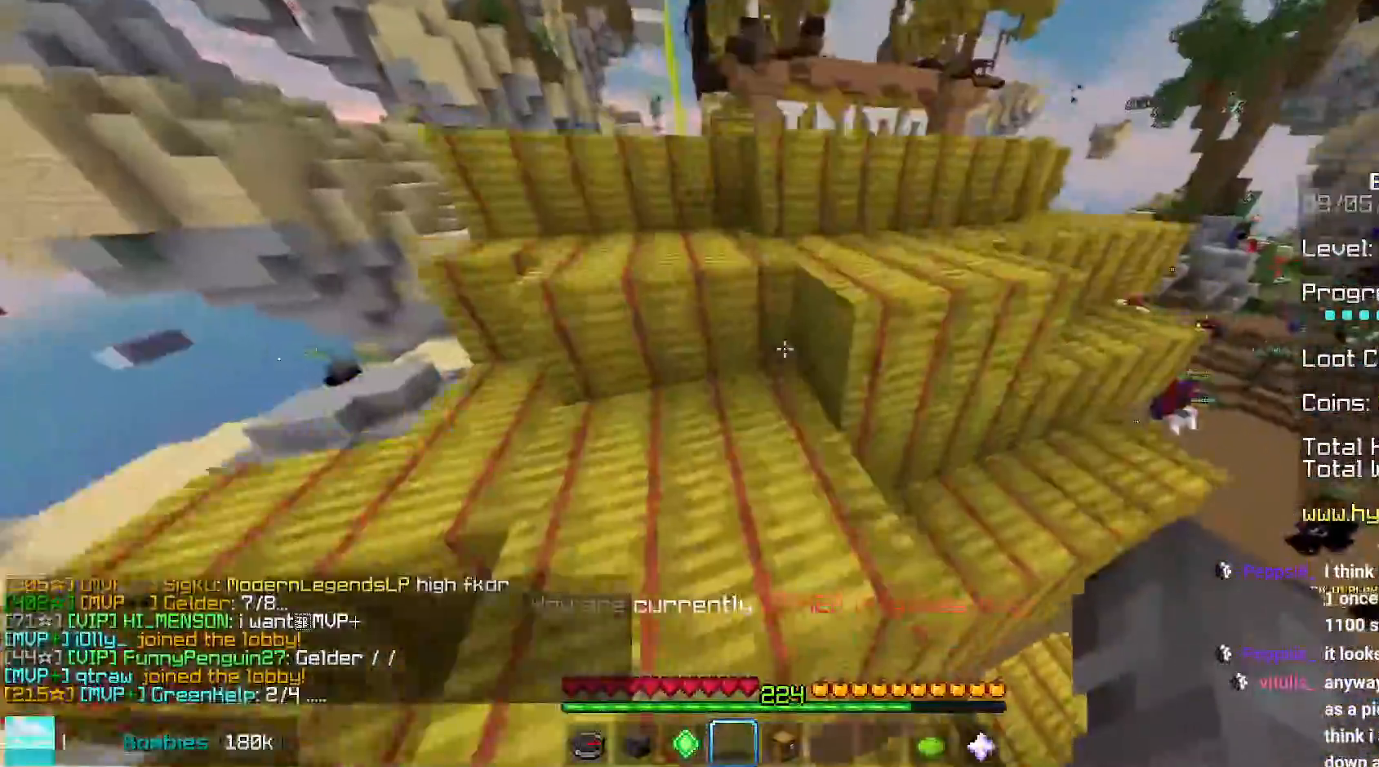
{"keys": ["up"], "mouse": [], "events": [[100, "up", "down"], [350, "right", "up"], [350, "space", "up"]]}
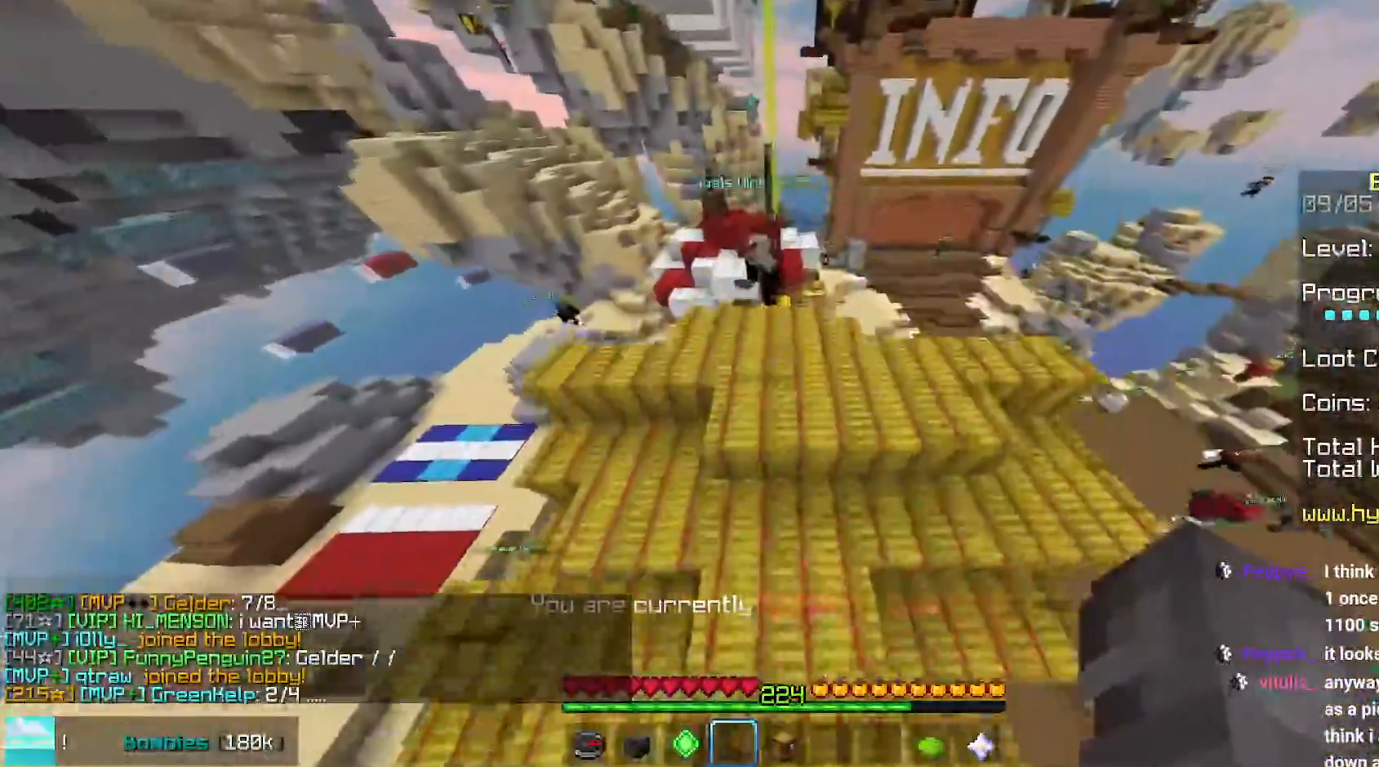
{"keys": ["up"], "mouse": [], "events": [[250, "left", "down"], [467, "left", "up"]]}
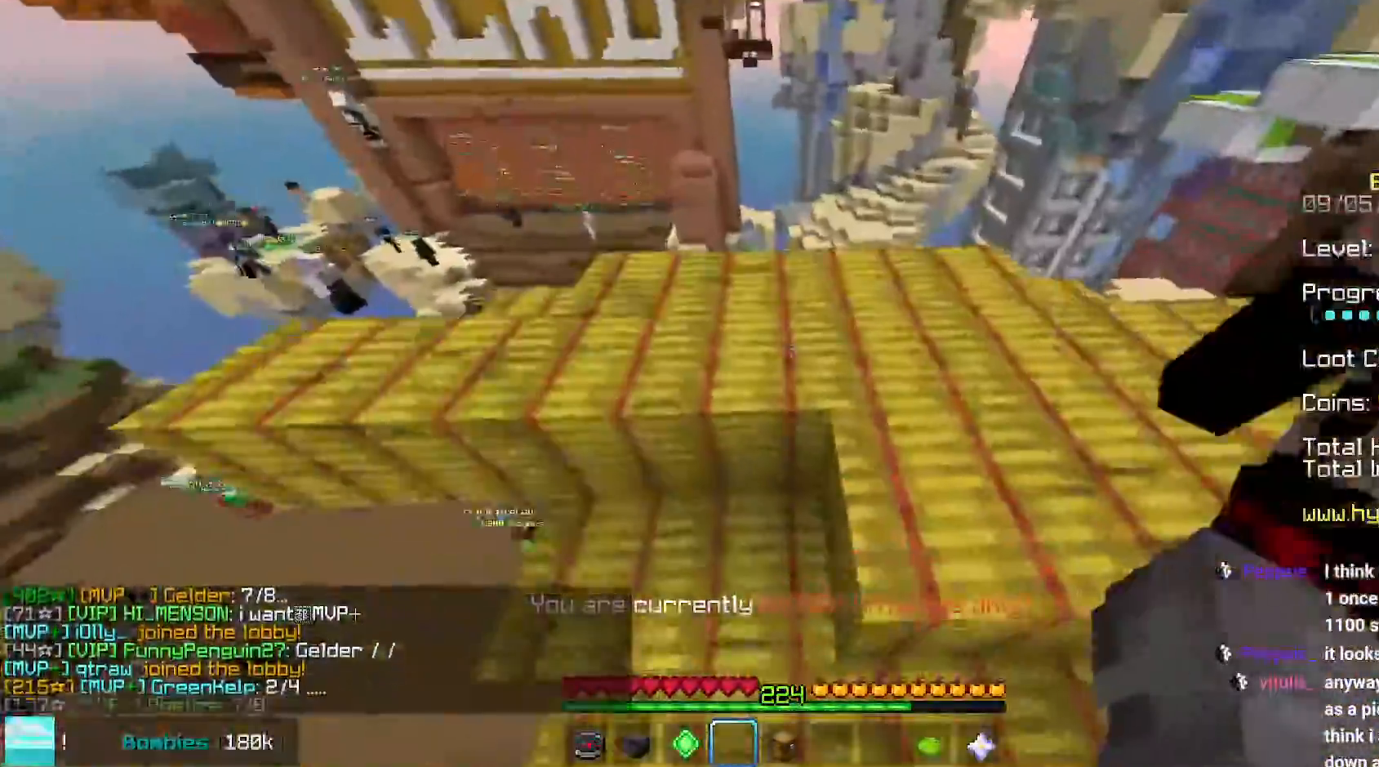
{"keys": ["space", "up"], "mouse": [], "events": [[484, "space", "down"]]}
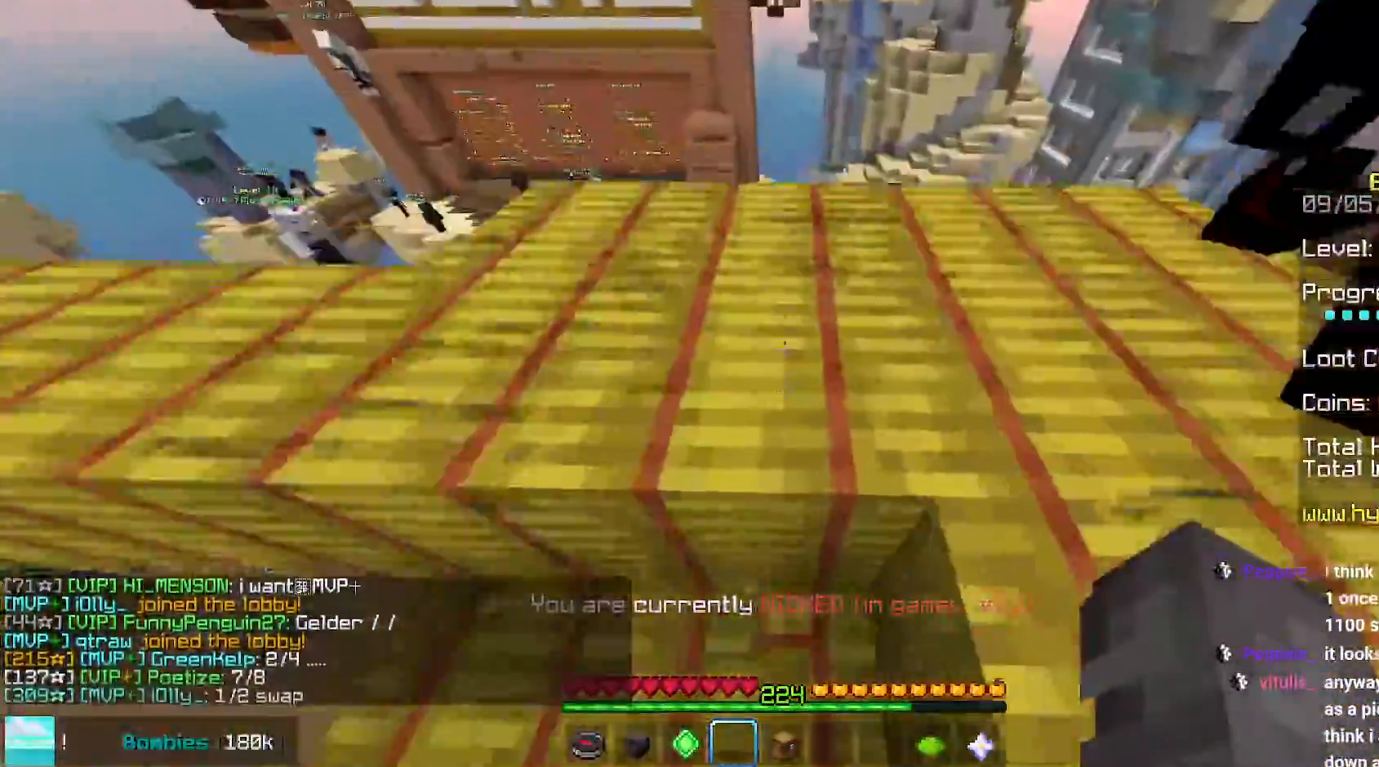
{"keys": ["up"], "mouse": [], "events": [[167, "space", "up"]]}
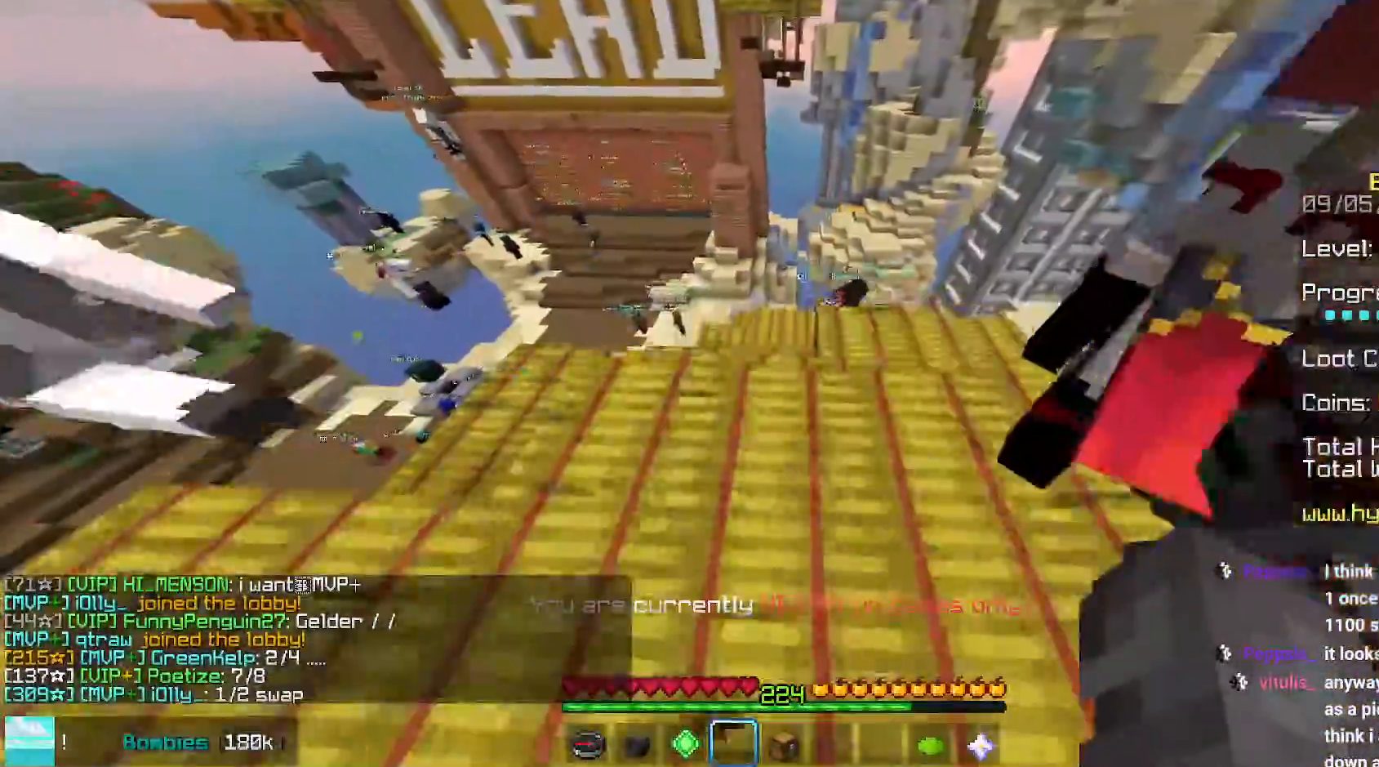
{"keys": ["up"], "mouse": [], "events": [[184, "space", "down"], [384, "space", "up"]]}
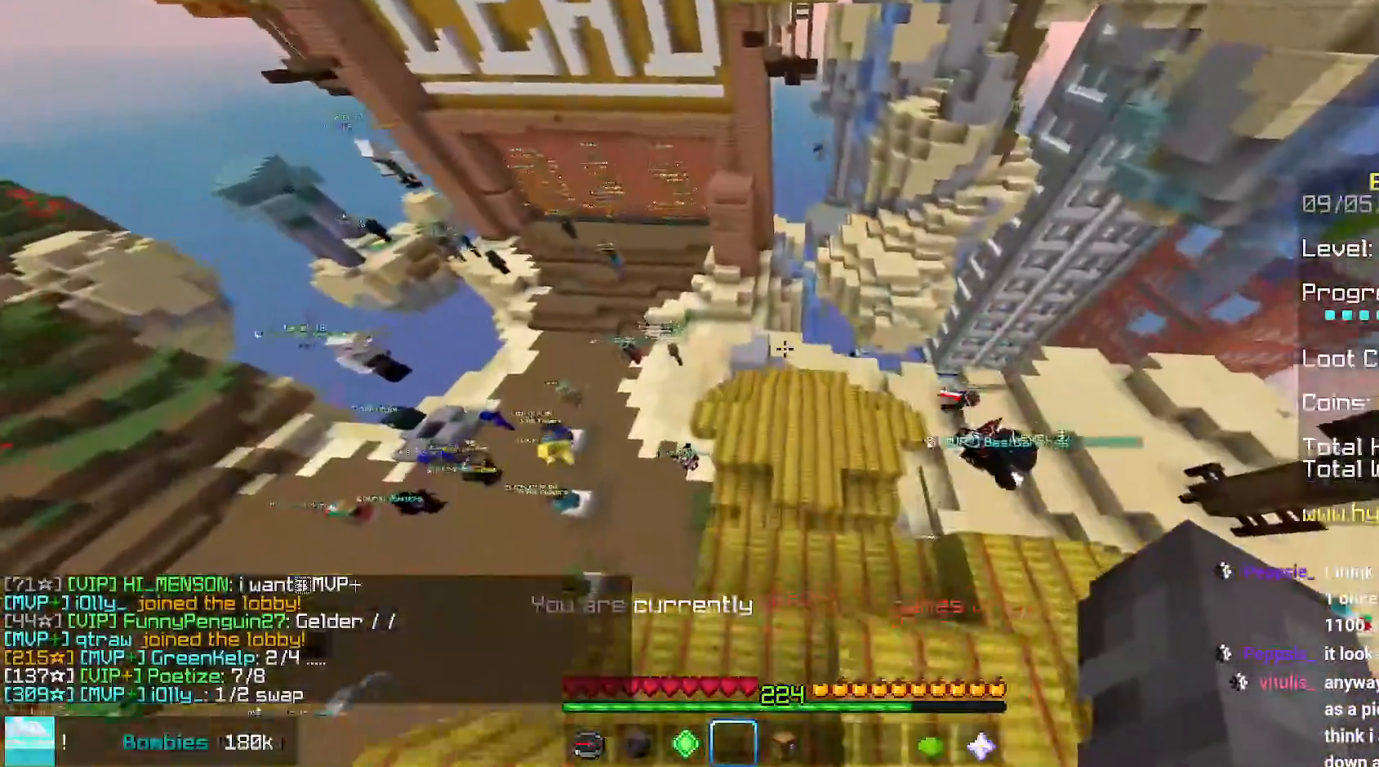
{"keys": ["up"], "mouse": [], "events": []}
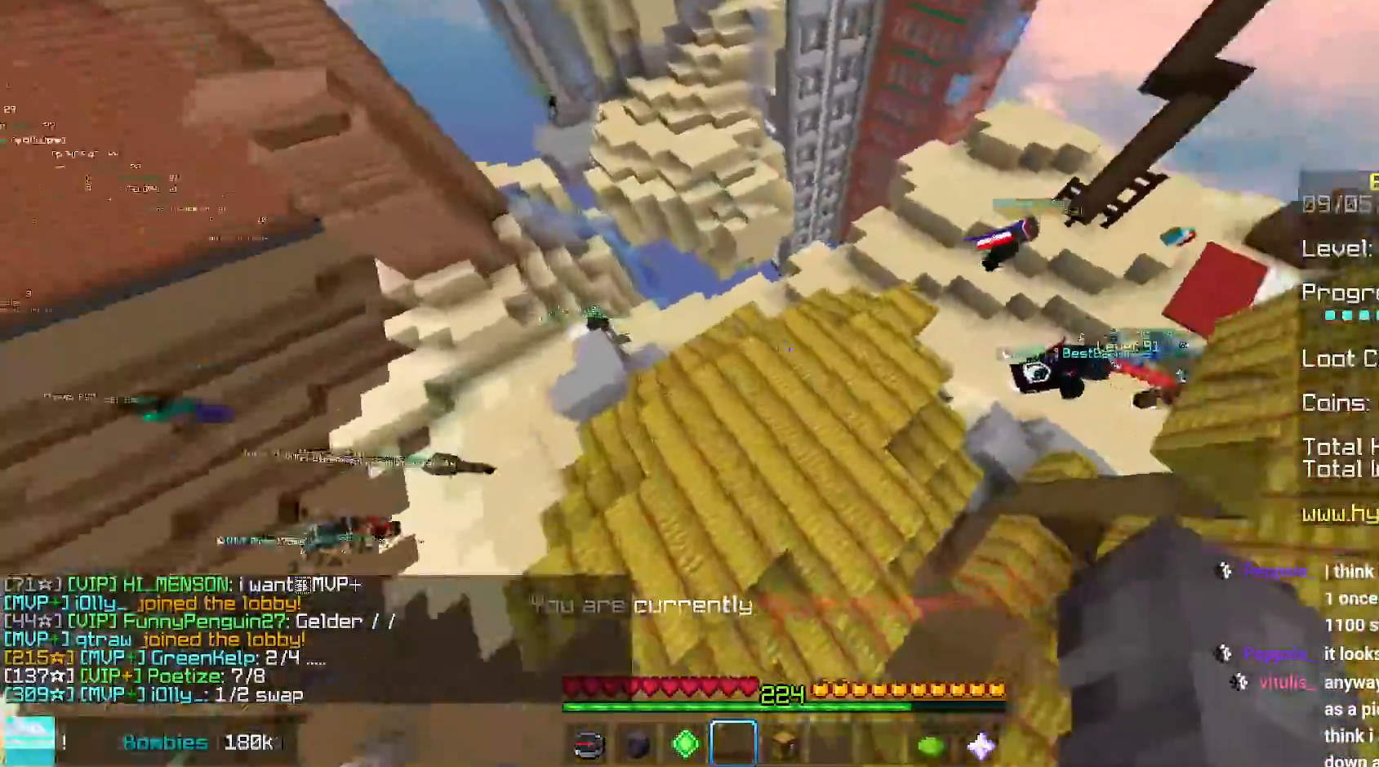
{"keys": ["space", "up"], "mouse": [], "events": [[184, "space", "down"], [284, "space", "up"], [350, "space", "down"]]}
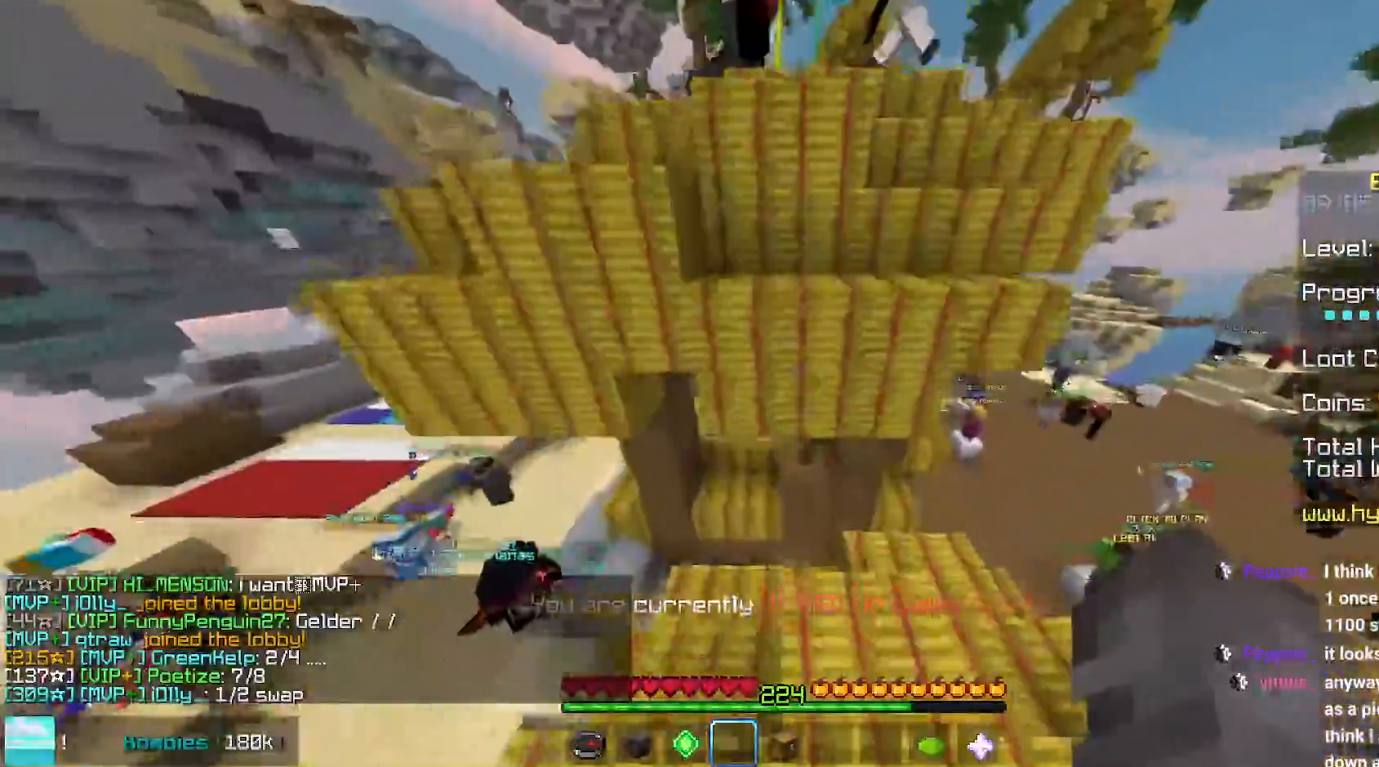
{"keys": ["space", "up"], "mouse": [], "events": []}
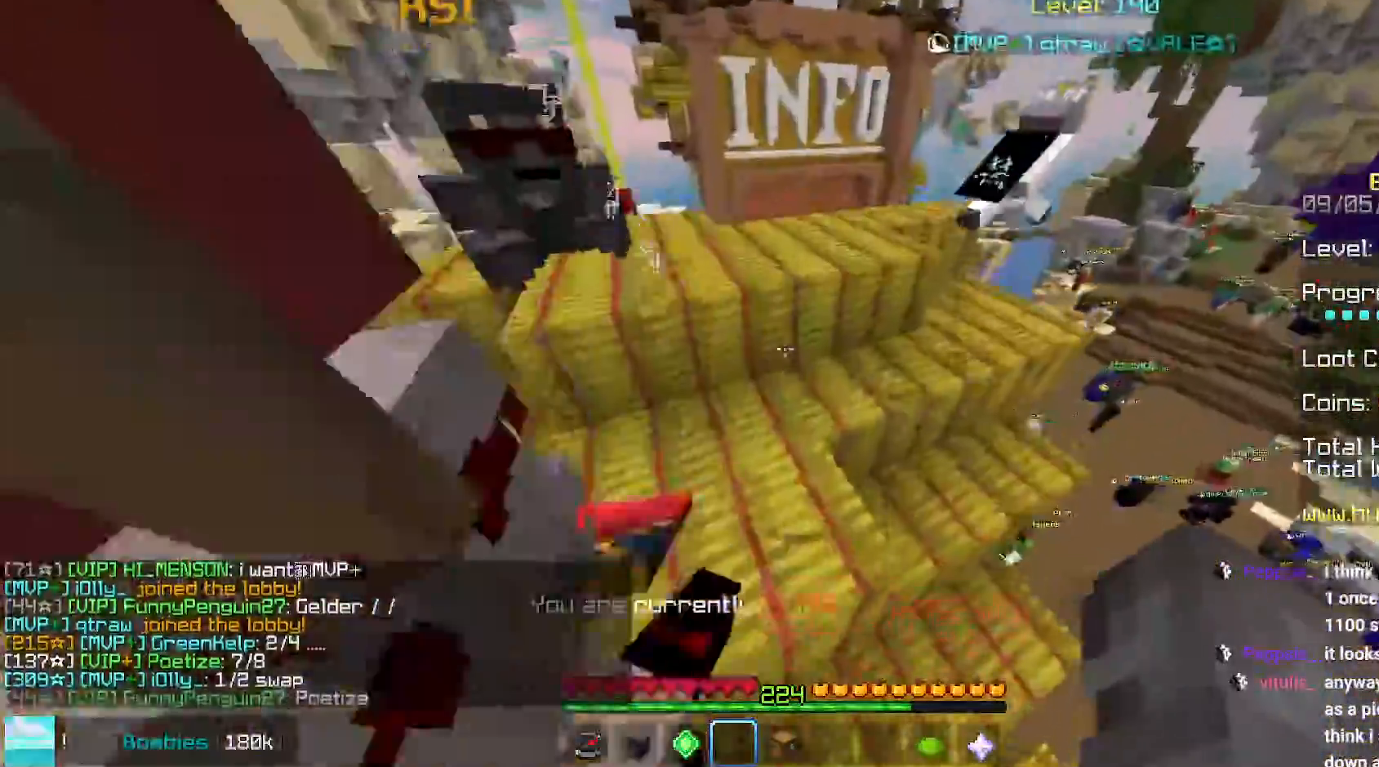
{"keys": ["left", "up"], "mouse": [], "events": [[250, "space", "up"], [300, "left", "down"]]}
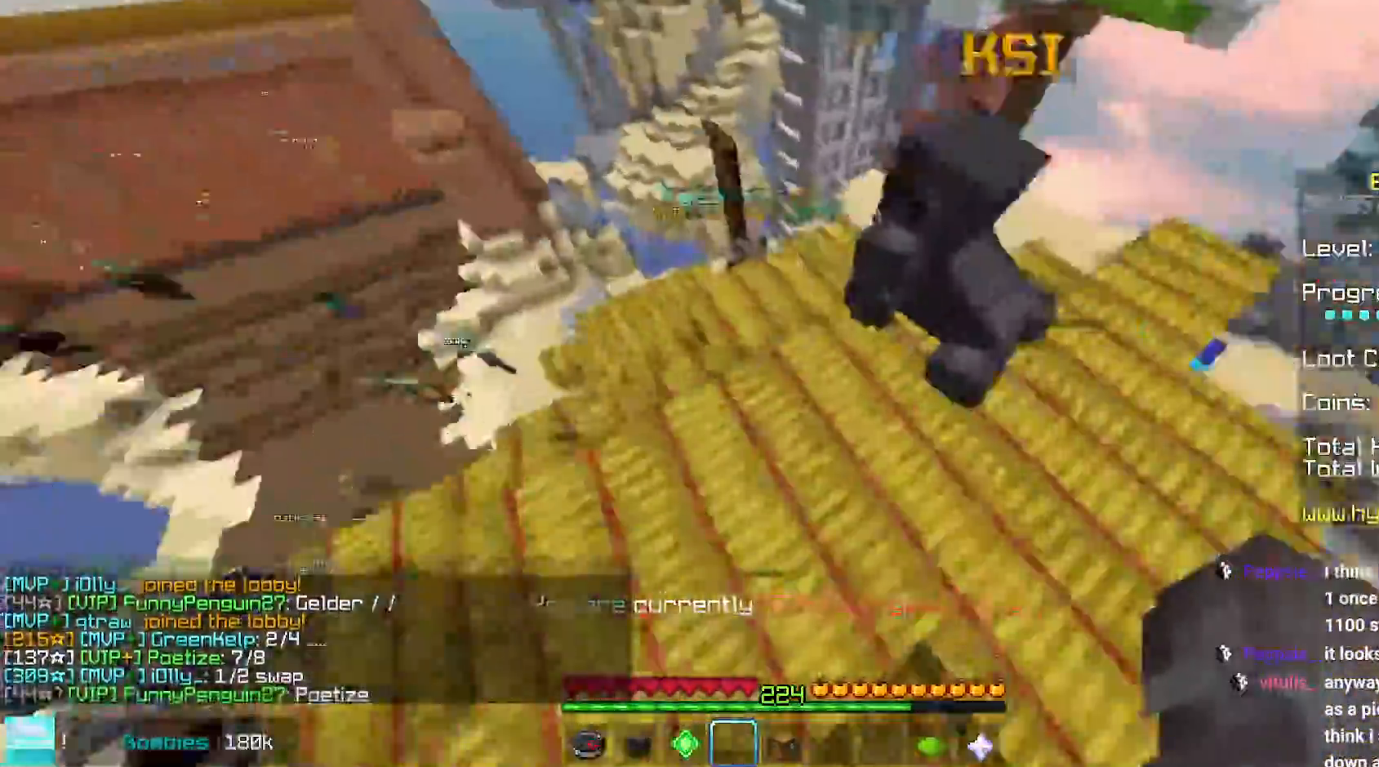
{"keys": ["up"], "mouse": [], "events": [[167, "left", "up"]]}
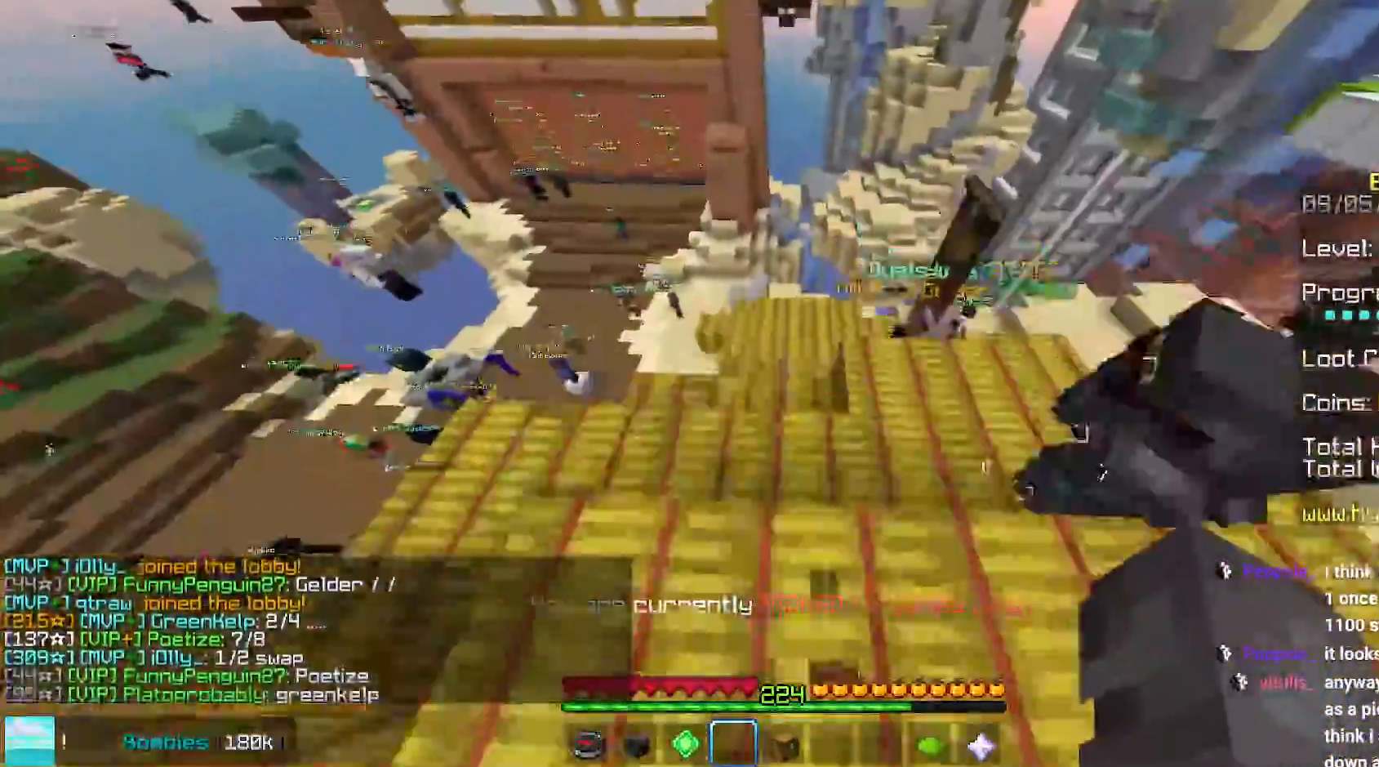
{"keys": ["up"], "mouse": [], "events": []}
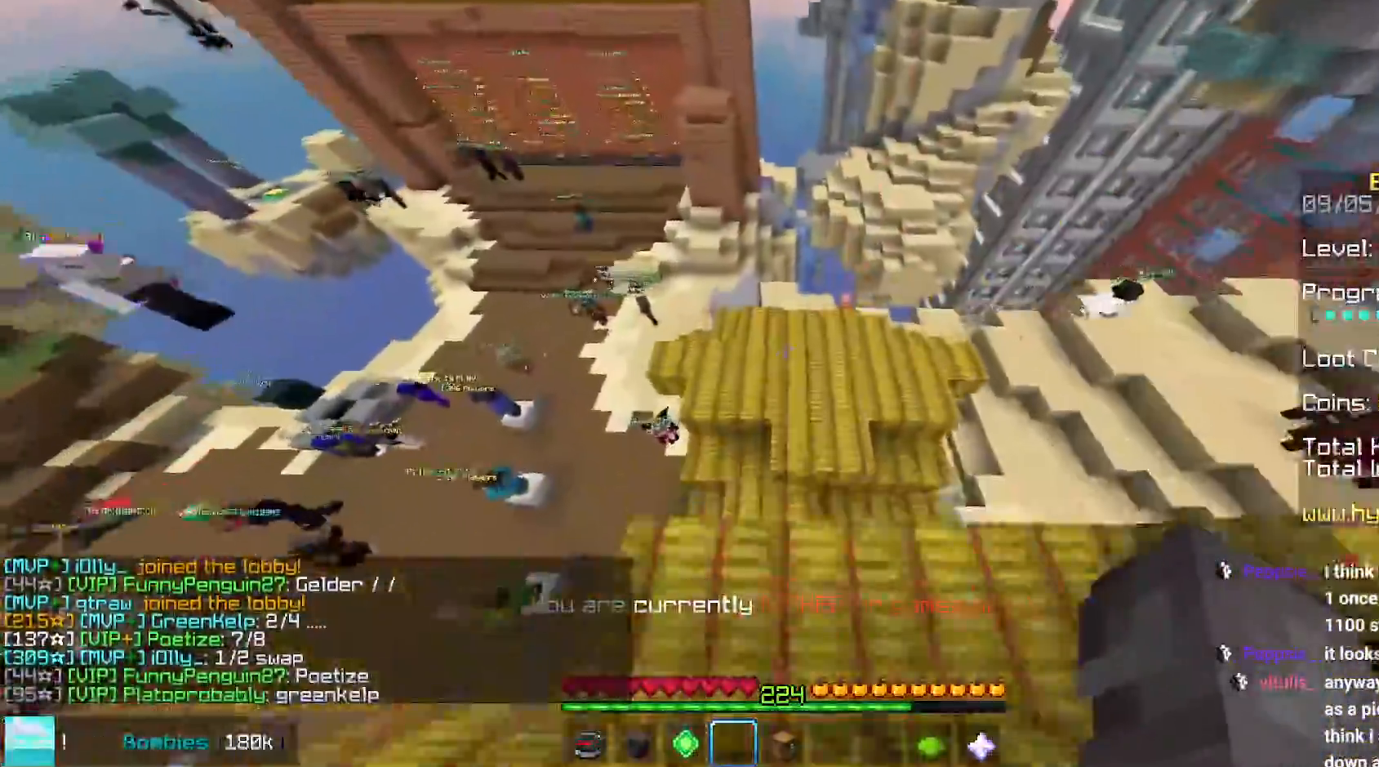
{"keys": ["up"], "mouse": [], "events": []}
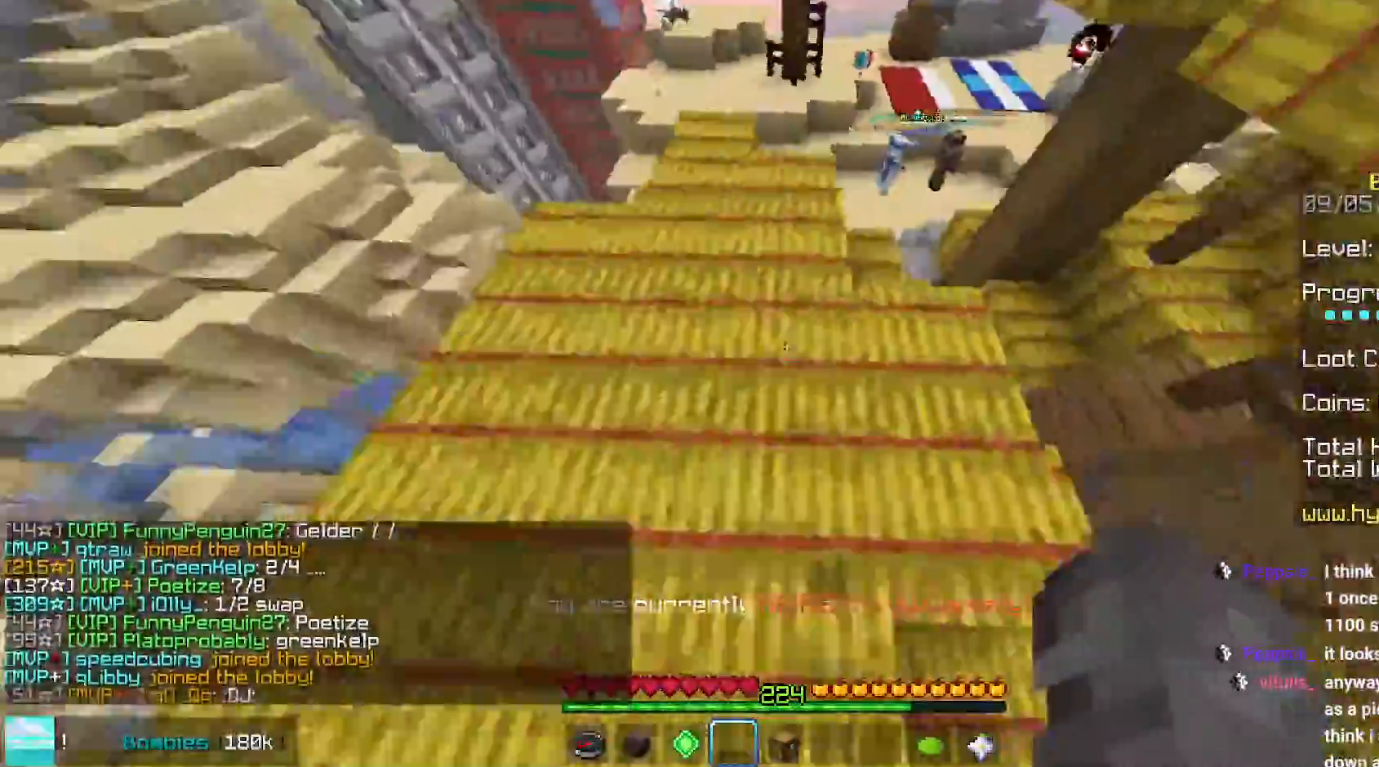
{"keys": ["space"], "mouse": [], "events": [[50, "space", "down"], [134, "space", "up"], [217, "space", "down"], [367, "up", "up"]]}
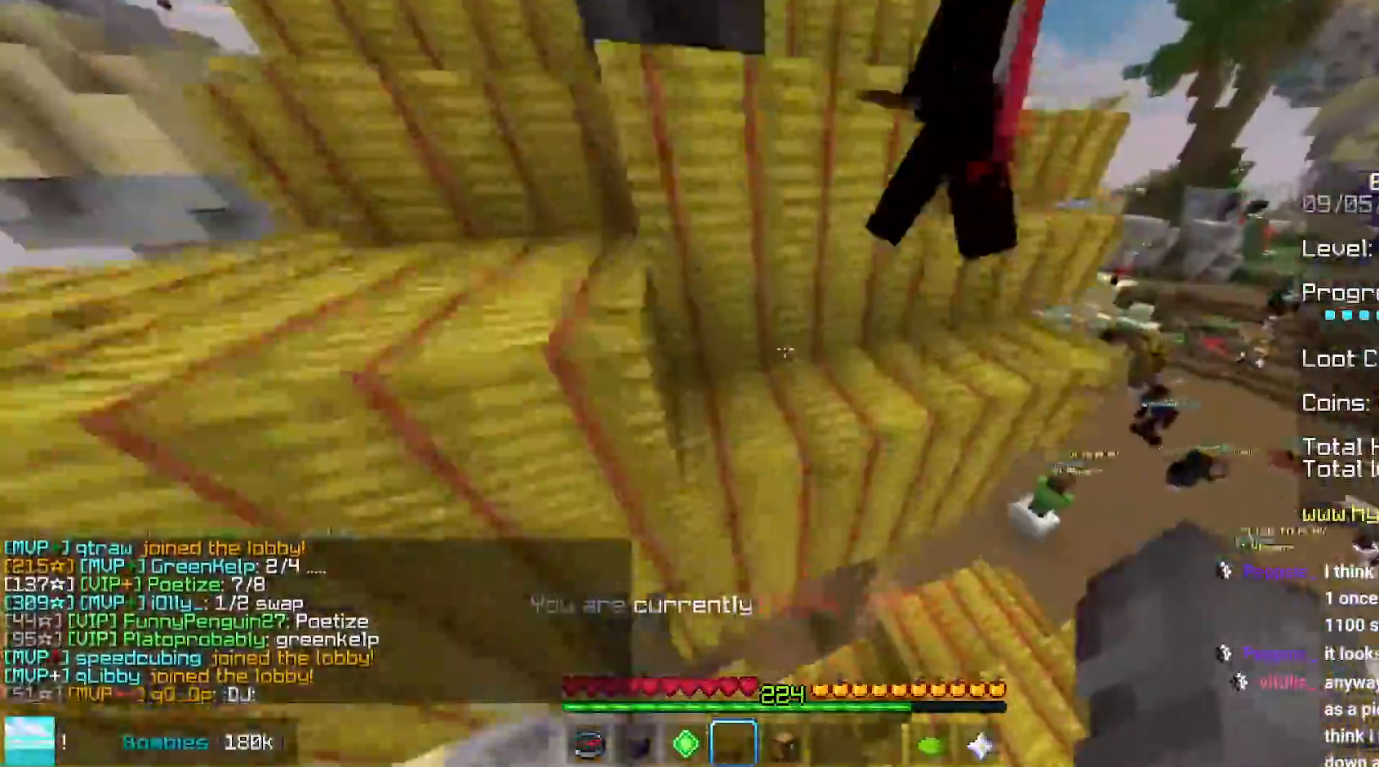
{"keys": ["space", "up"], "mouse": [], "events": [[34, "up", "down"]]}
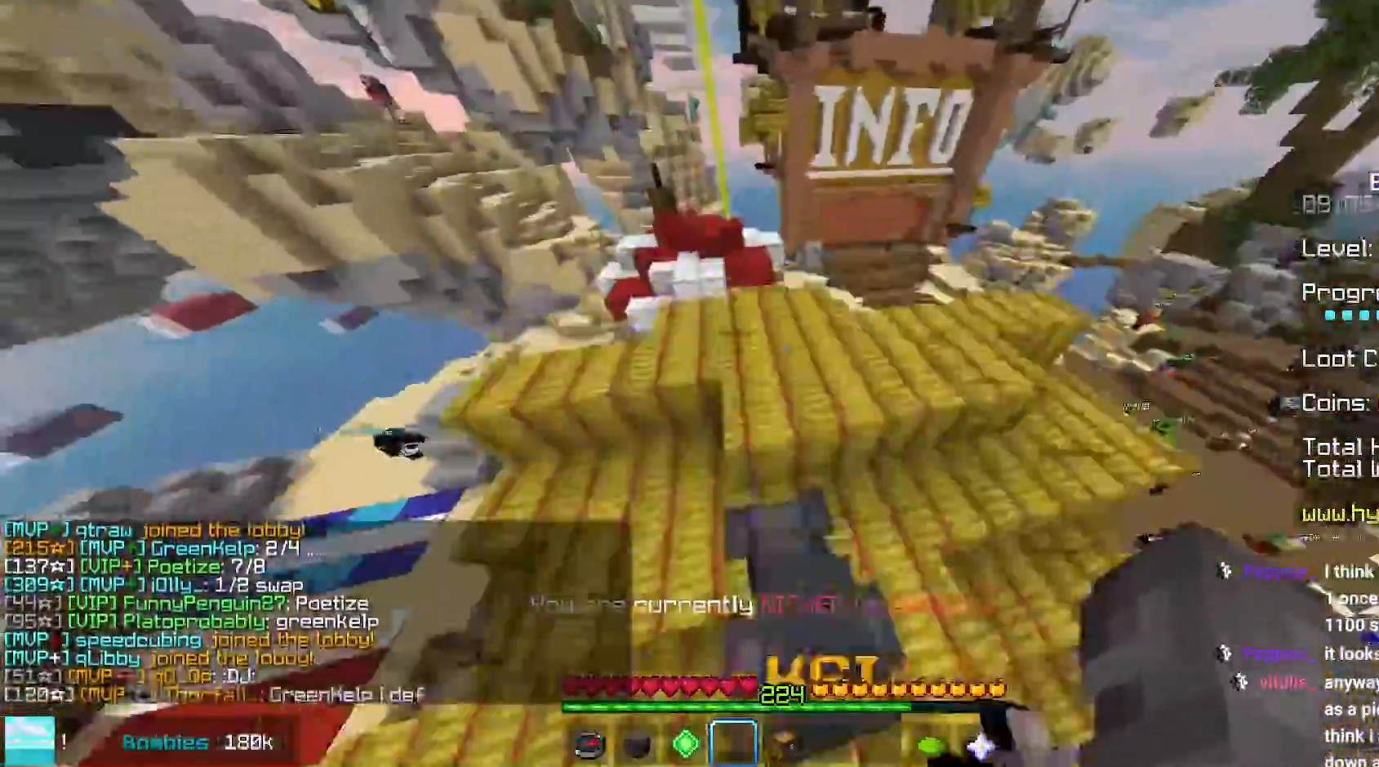
{"keys": ["up"], "mouse": [], "events": [[50, "space", "up"]]}
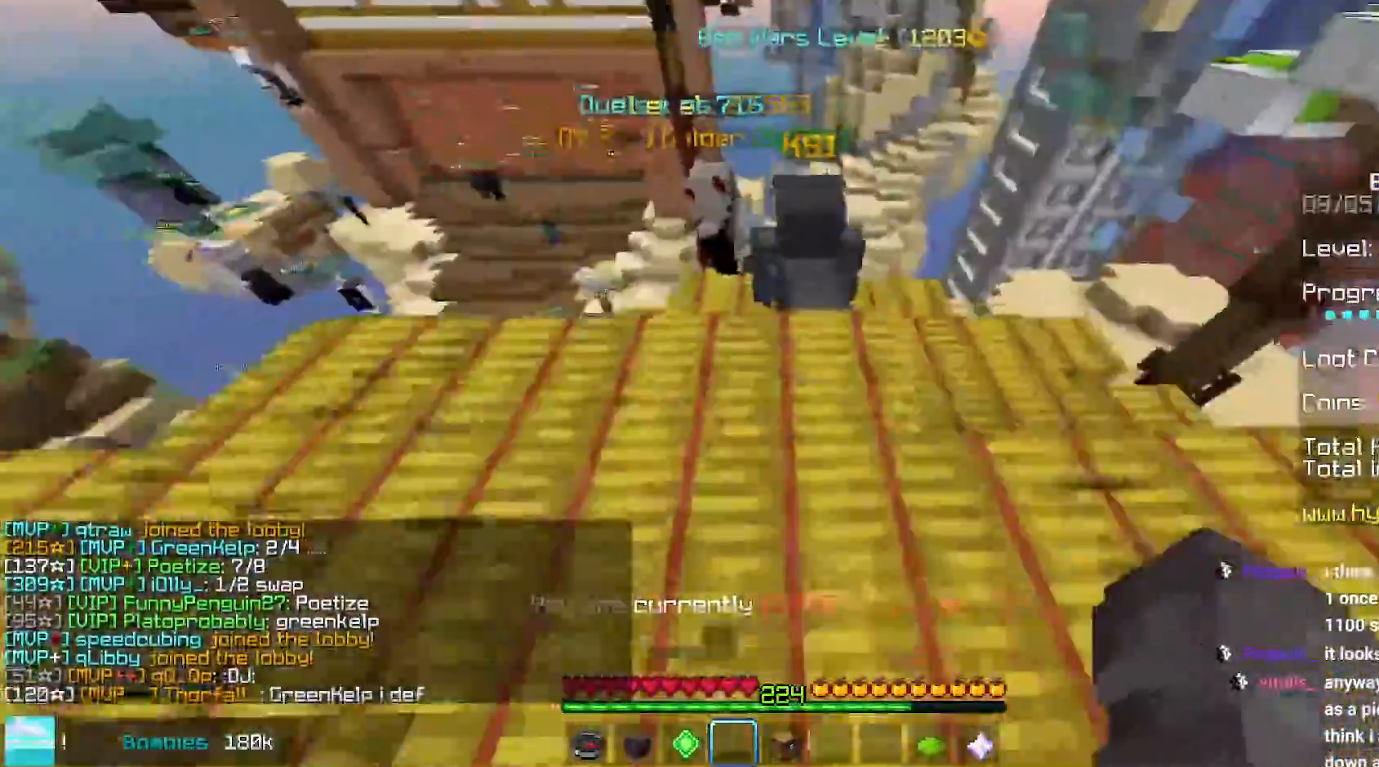
{"keys": ["up"], "mouse": [], "events": []}
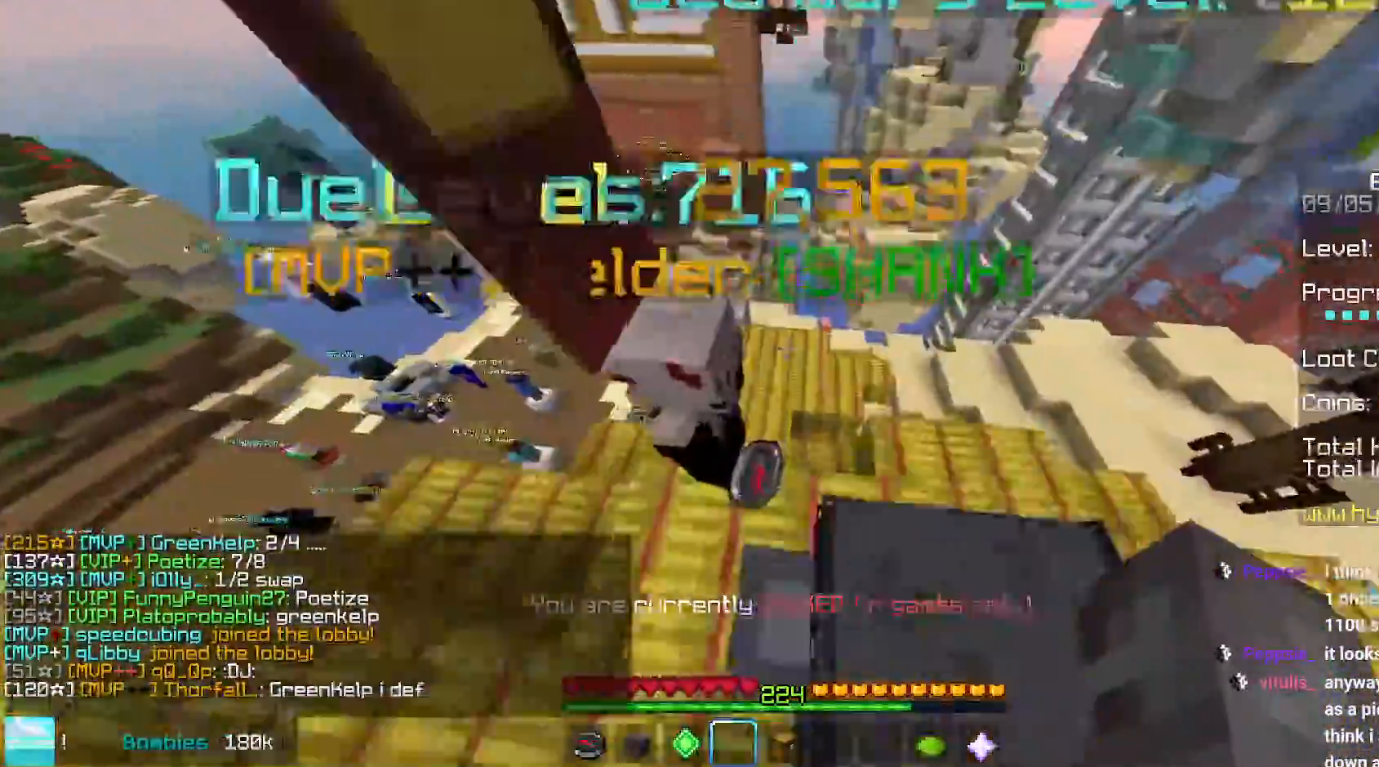
{"keys": [], "mouse": [], "events": [[500, "up", "up"]]}
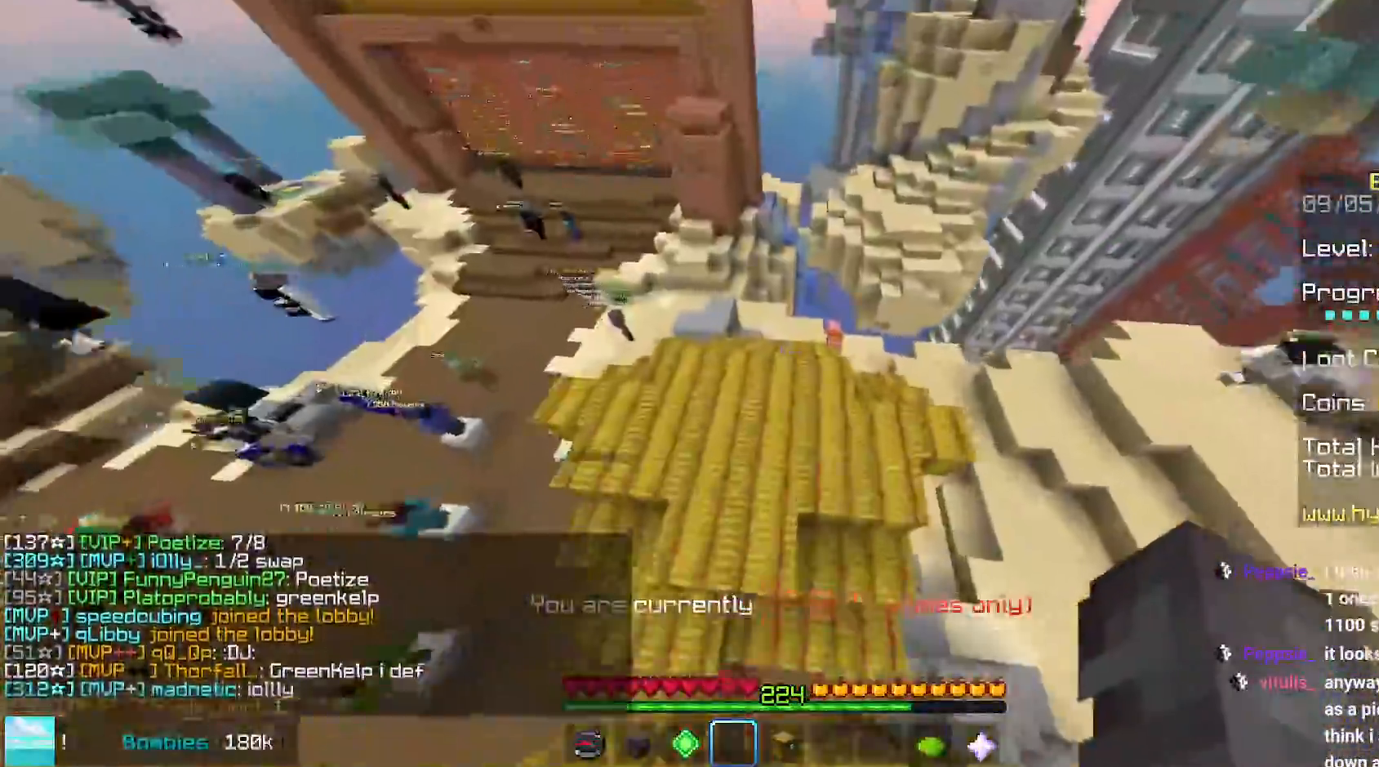
{"keys": [], "mouse": [], "events": [[384, "space", "down"], [467, "space", "up"]]}
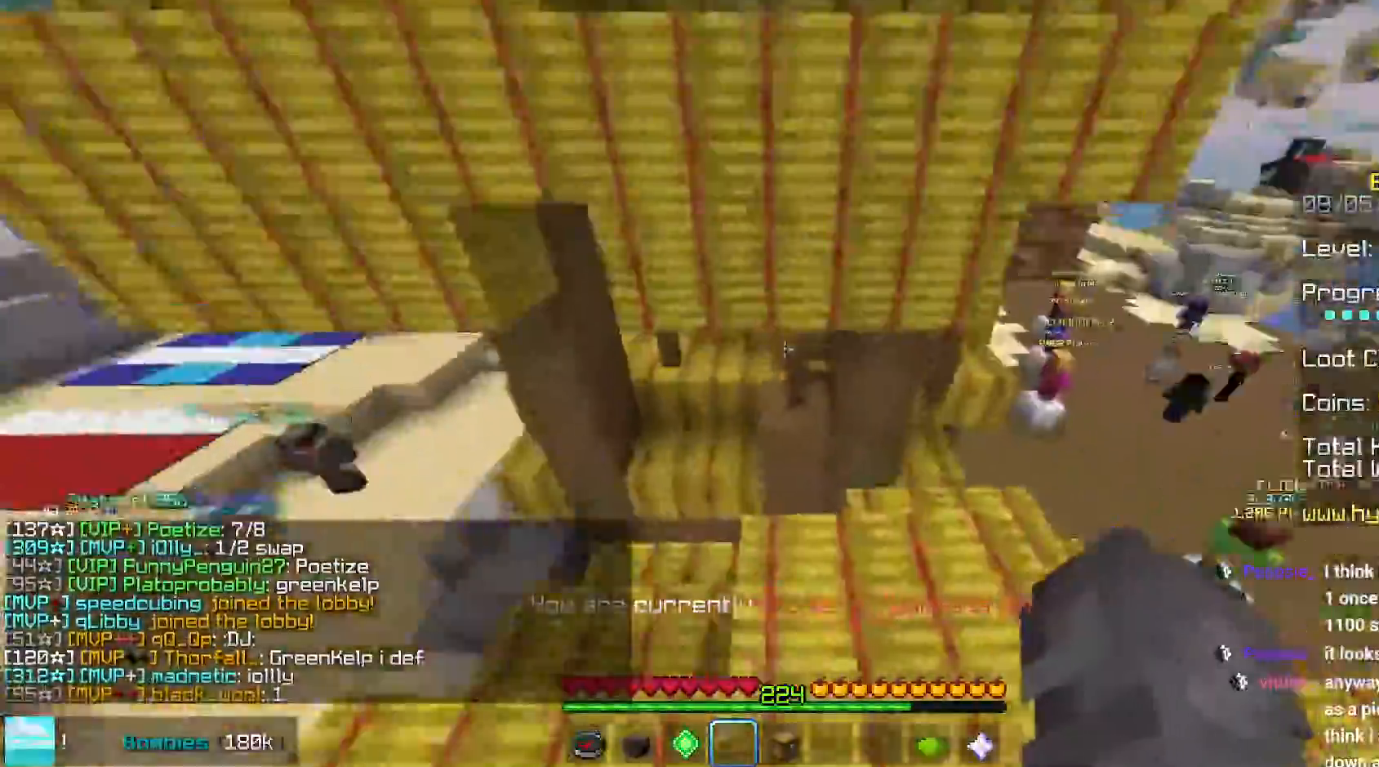
{"keys": ["space", "up"], "mouse": [], "events": [[67, "space", "down"], [67, "up", "down"]]}
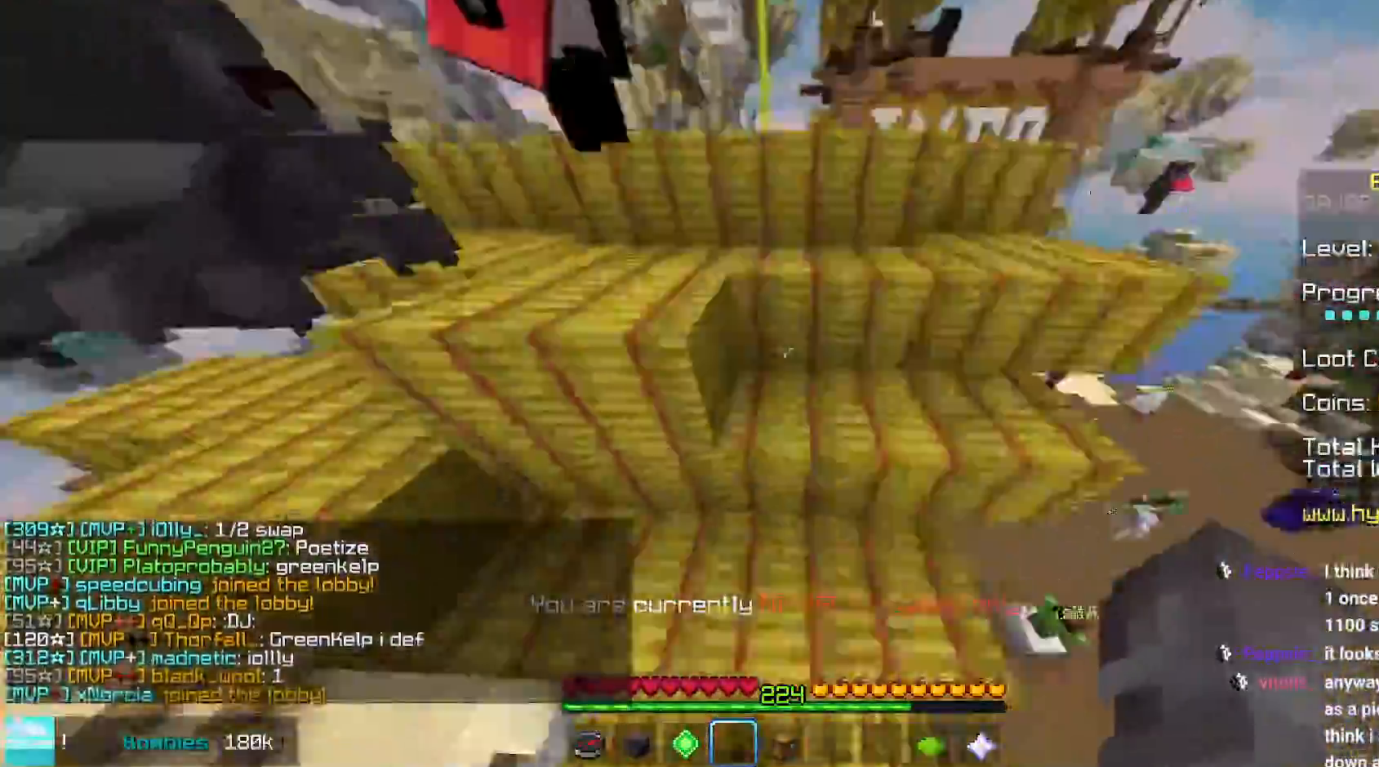
{"keys": ["up"], "mouse": [], "events": [[317, "space", "up"]]}
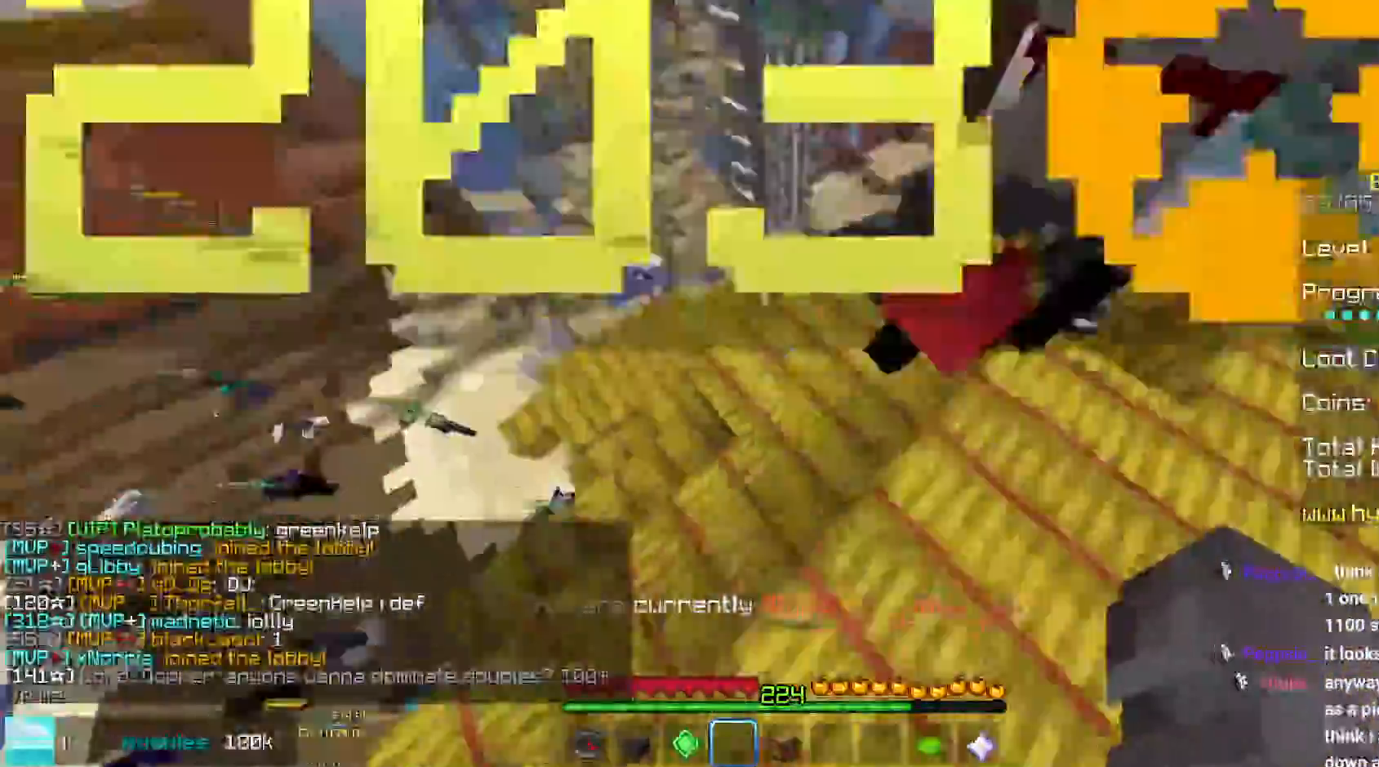
{"keys": ["up"], "mouse": [], "events": []}